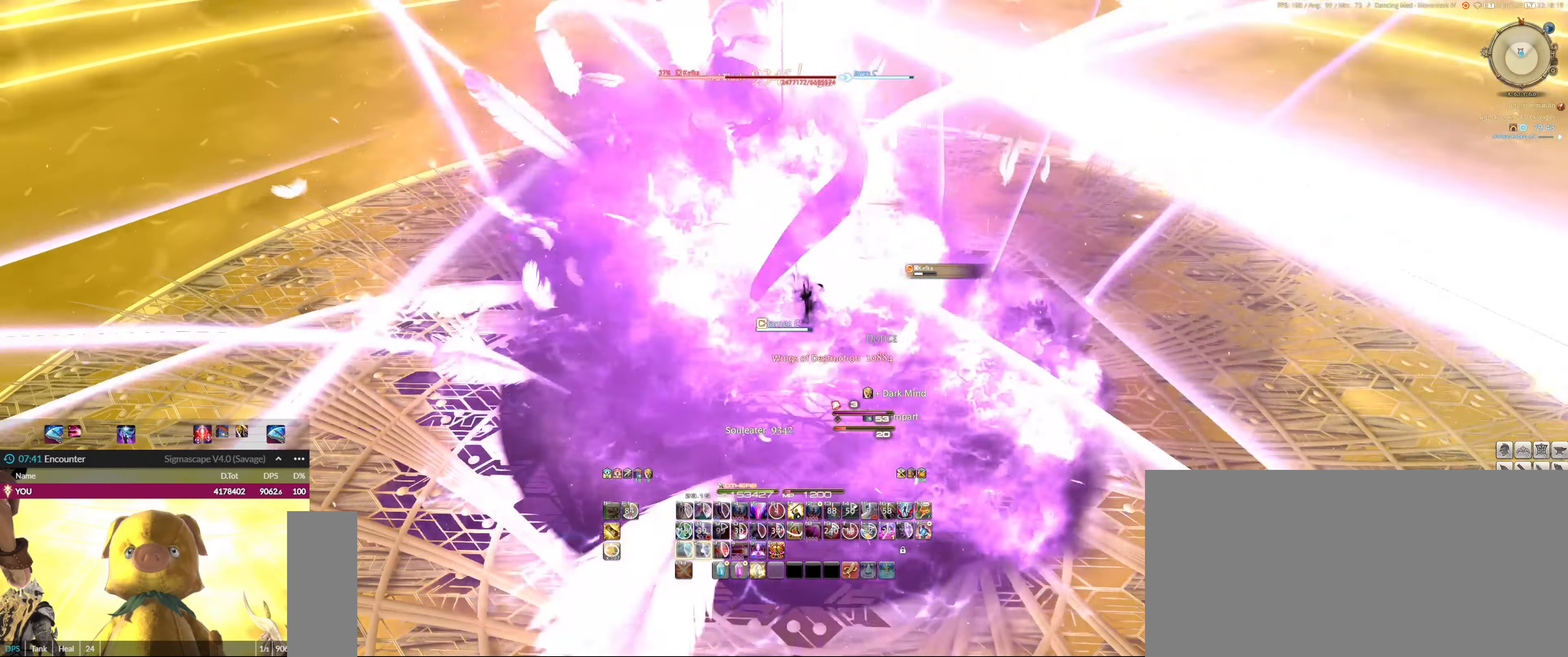
Gameplay with keyboard and mouse; each line is a JSON object with the keys and mouse buttons held at the frame after it. "events" lists presses ("down") and releases ("up") of ".", "/", "0", "1", "2", "3", "4", "5", "6", "7", "8", "9", "a", "alt_l", "alt_r", "b", "backslash", "backspace", "c", "caps_lock", "comma", "ctrl_l", "ctrl_r", "d", "down", "e", "equals", "escape", "f", "f1", "f10", "f11", "f12", "f2", "f3", "f4", "f5", "f6", "f7", "f8", "f9", "g", "h", "i", "j", "k", "l", "lbracket", "left", "m", "minus", "n", "o", "p", "q", "quote", "r", "rbracket", "return", "right", "s", "semicolon", "shift_l", "shift_r", "space", "super", "t", "tab", "tilde", "u", "up", "v", "w", "x", "y", "z", "mouse_left" and "mouse_right" between this image and that frame as [ms after this image, input, new state], when the widget could be followed in between. "mouse_left", "mouse_right" = the "left", "right" buttons of the "mouse" list. No other keys are recorded. Mouse movement is not recorded.
{"keys": ["2"], "mouse": ["left"], "events": [[50, "2", "up"], [116, "2", "down"], [216, "2", "up"], [316, "2", "down"], [350, "2", "up"], [450, "2", "down"]]}
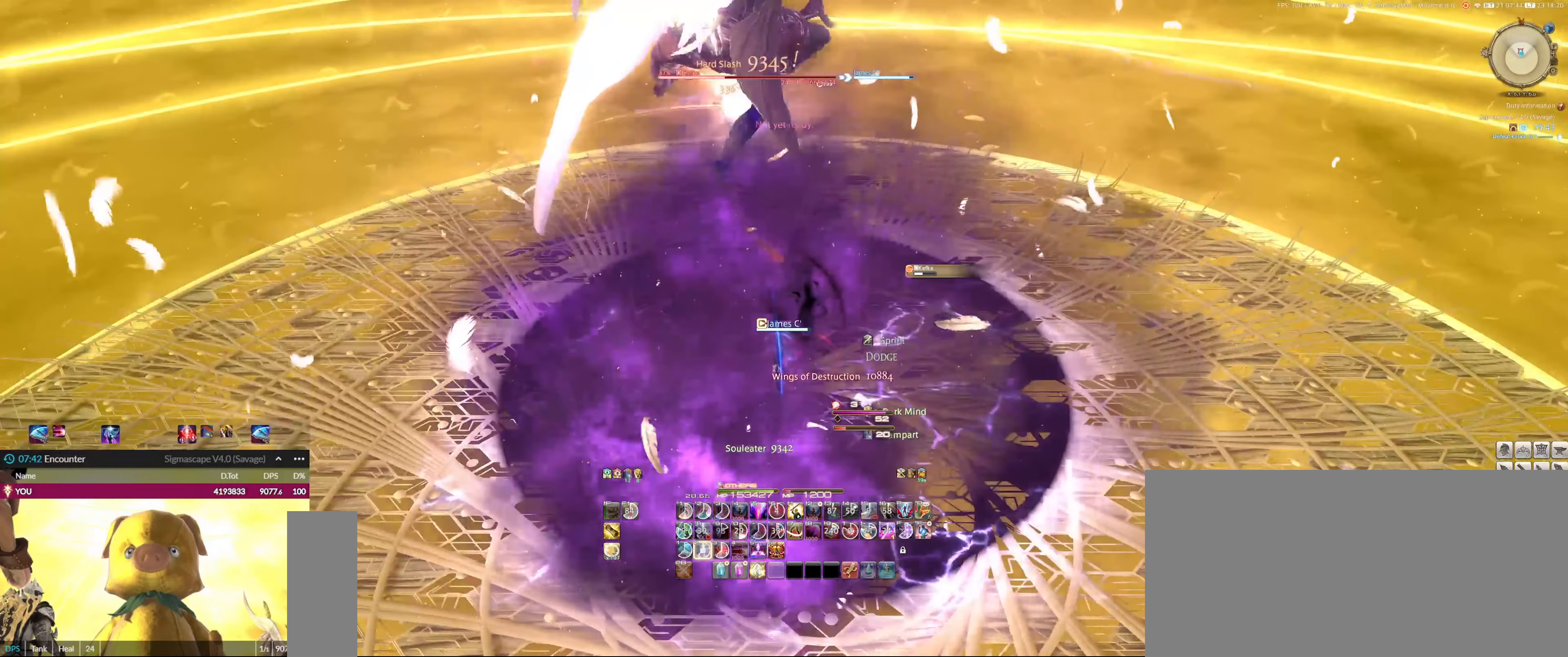
{"keys": ["2"], "mouse": ["left"], "events": [[50, "2", "up"], [116, "2", "down"], [183, "2", "up"], [283, "2", "down"], [383, "2", "up"], [416, "2", "down"]]}
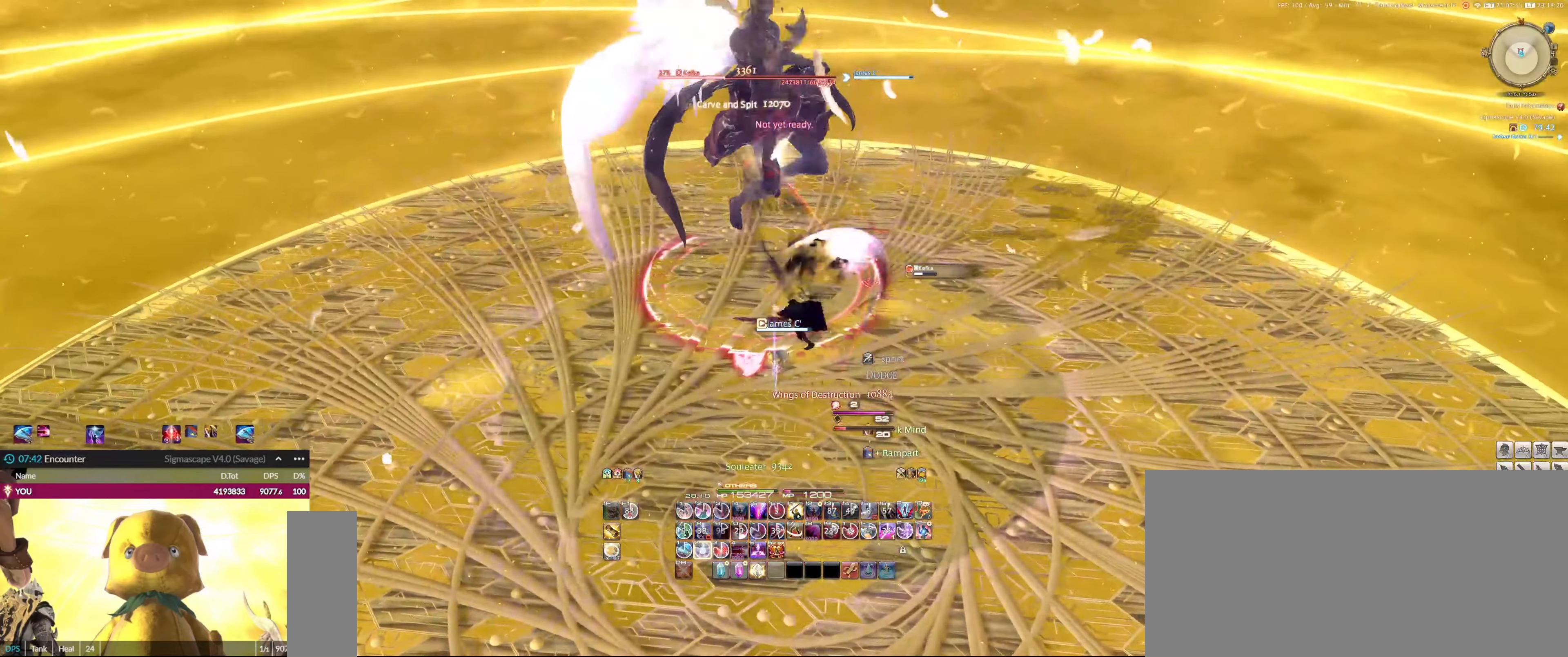
{"keys": [], "mouse": ["left"], "events": [[16, "2", "up"], [83, "2", "down"], [150, "2", "up"], [250, "2", "down"], [350, "2", "up"], [383, "2", "down"], [483, "2", "up"]]}
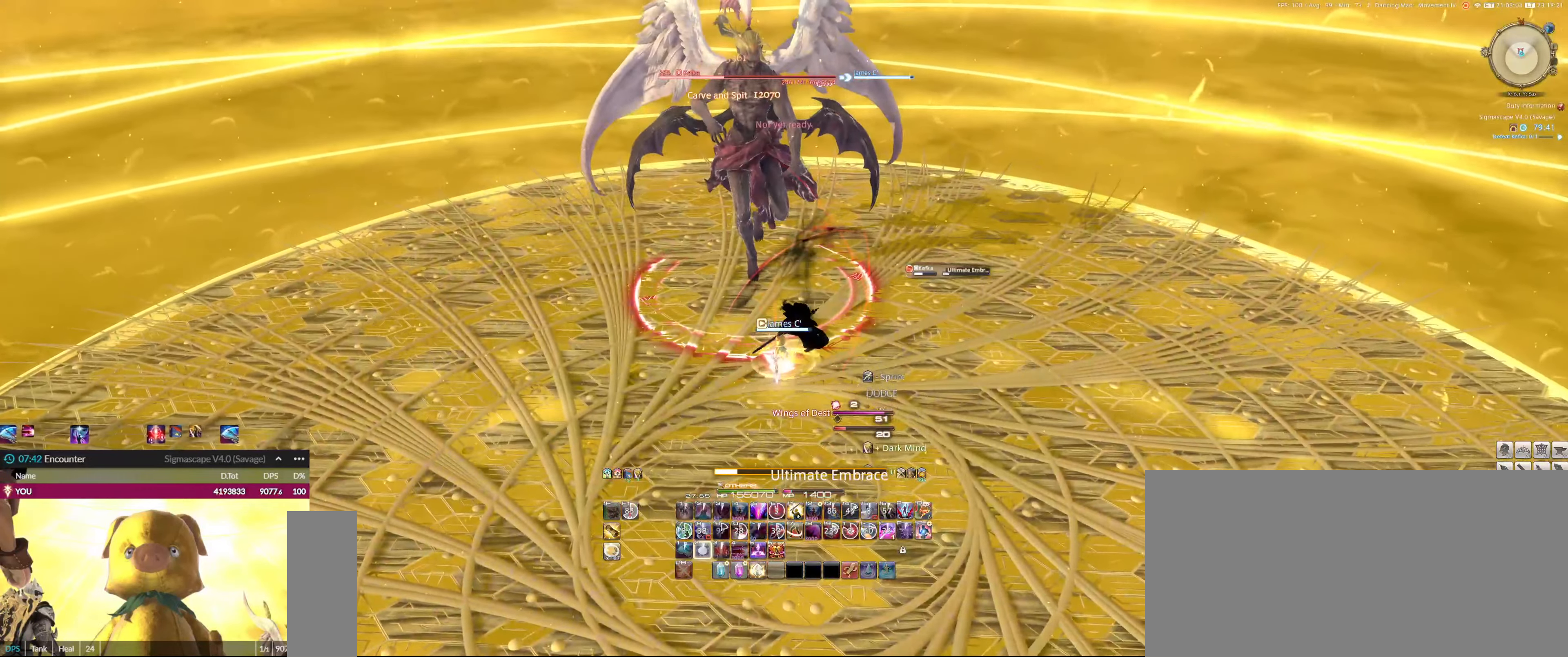
{"keys": [], "mouse": ["left"], "events": [[83, "2", "down"], [183, "2", "up"], [216, "2", "down"], [316, "2", "up"], [416, "2", "down"], [450, "2", "up"]]}
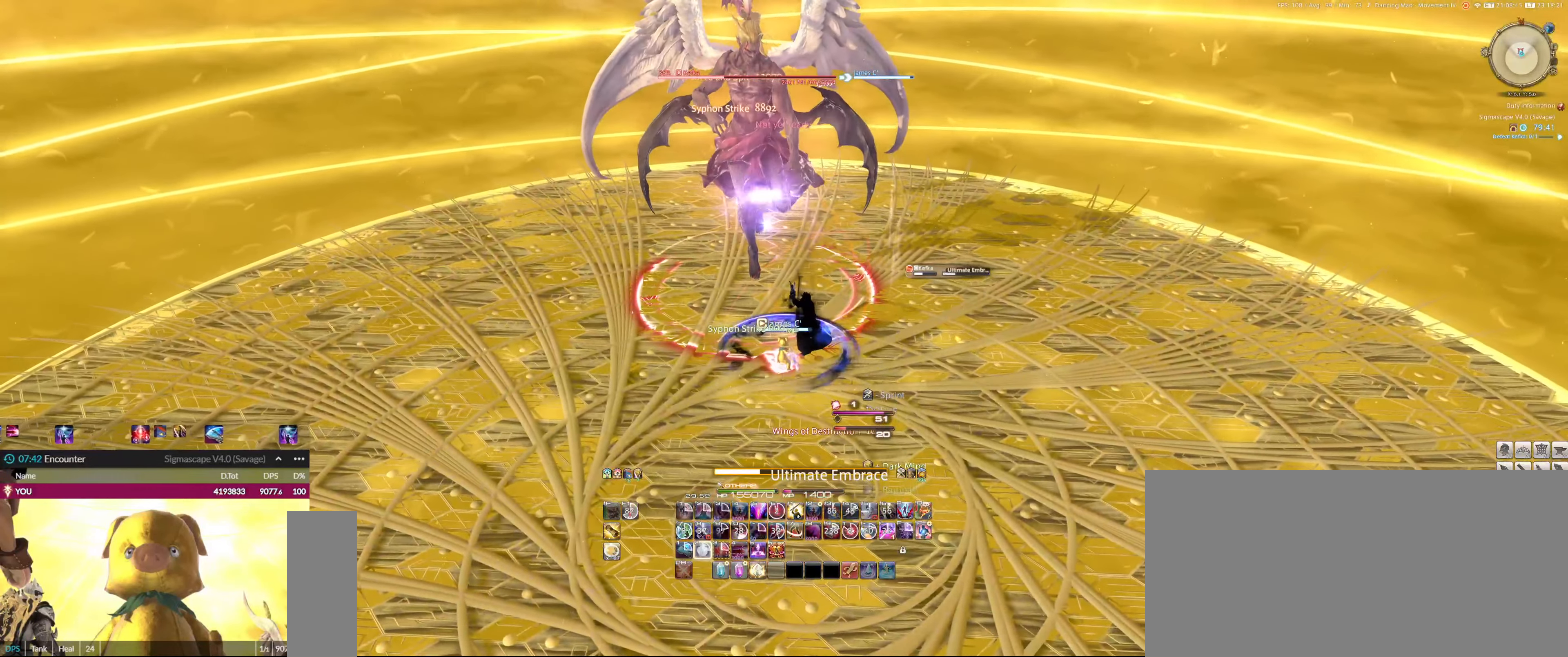
{"keys": [], "mouse": ["left"], "events": [[50, "2", "down"], [150, "2", "up"], [183, "2", "down"], [283, "2", "up"], [383, "2", "down"], [483, "2", "up"]]}
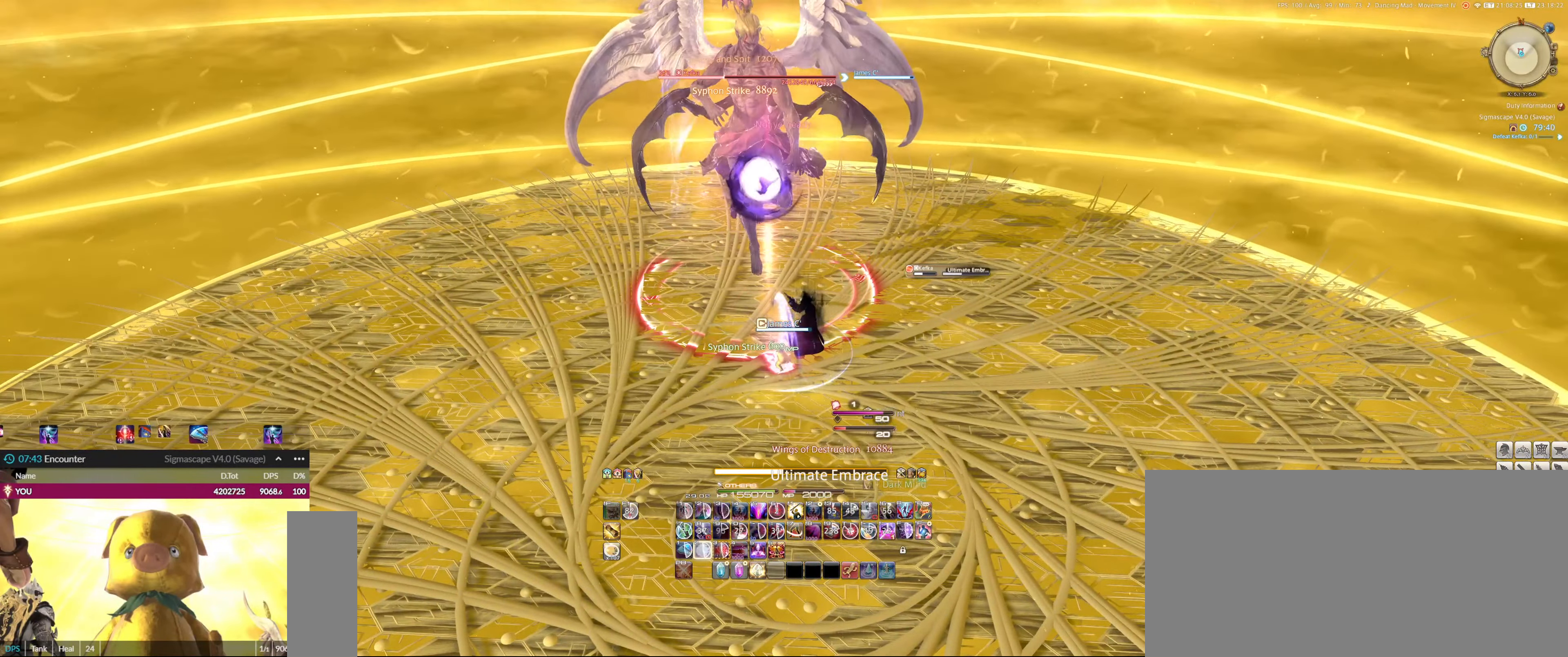
{"keys": [], "mouse": ["left"], "events": [[16, "2", "down"], [50, "2", "up"], [116, "5", "down"], [116, "ctrl_l", "down"], [283, "5", "up"], [283, "ctrl_l", "up"]]}
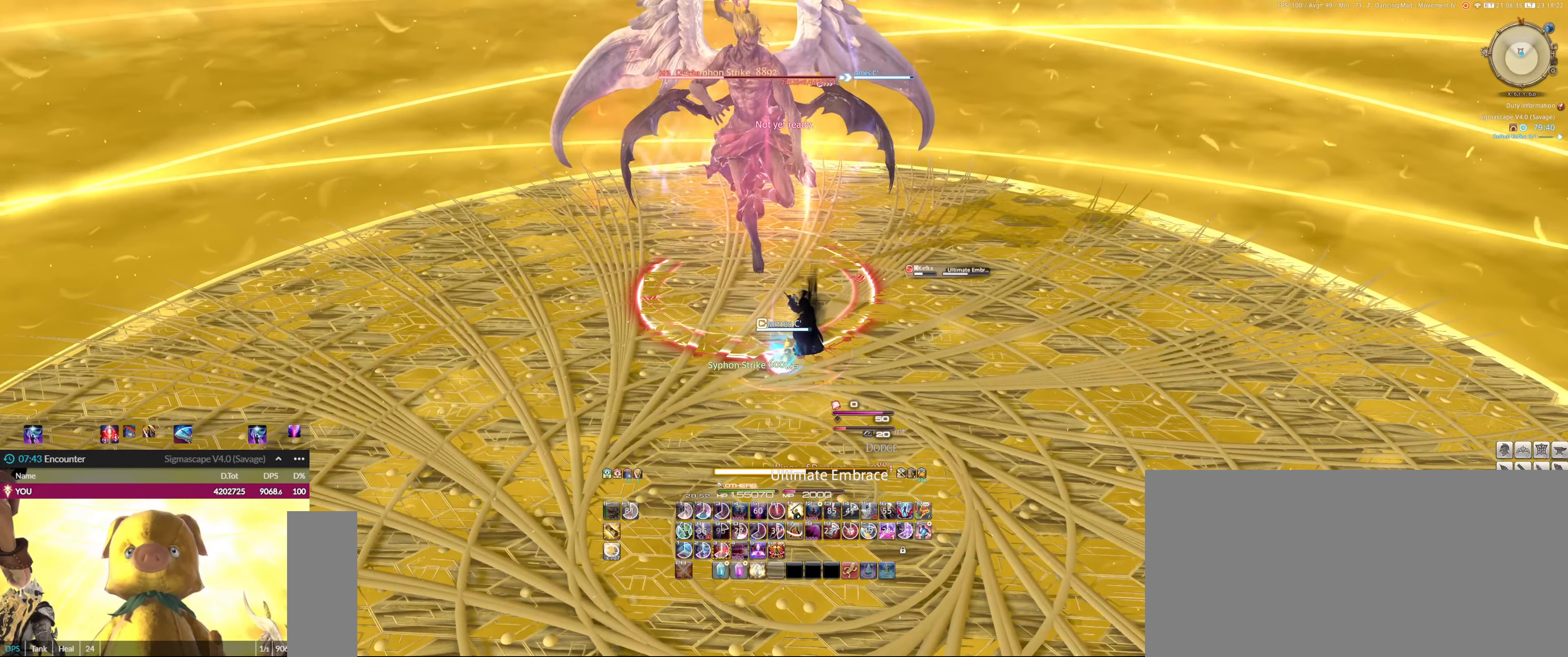
{"keys": [], "mouse": ["left"], "events": [[16, "shift_l", "down"], [83, "ctrl_l", "down"], [83, "equals", "down"], [250, "ctrl_l", "up"], [250, "equals", "up"], [250, "shift_l", "up"], [416, "3", "down"], [483, "3", "up"]]}
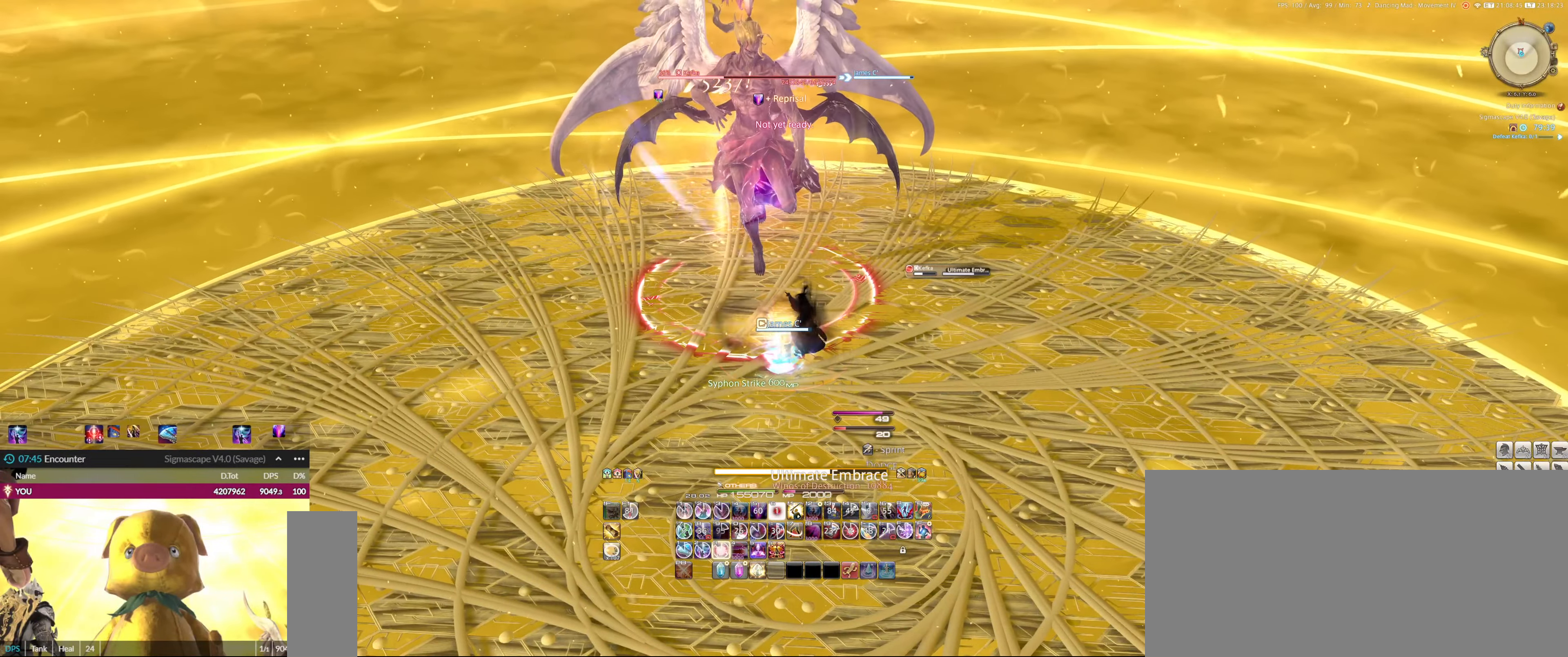
{"keys": [], "mouse": ["left"], "events": [[50, "3", "down"], [116, "3", "up"], [216, "3", "down"], [283, "3", "up"], [350, "3", "down"], [450, "3", "up"]]}
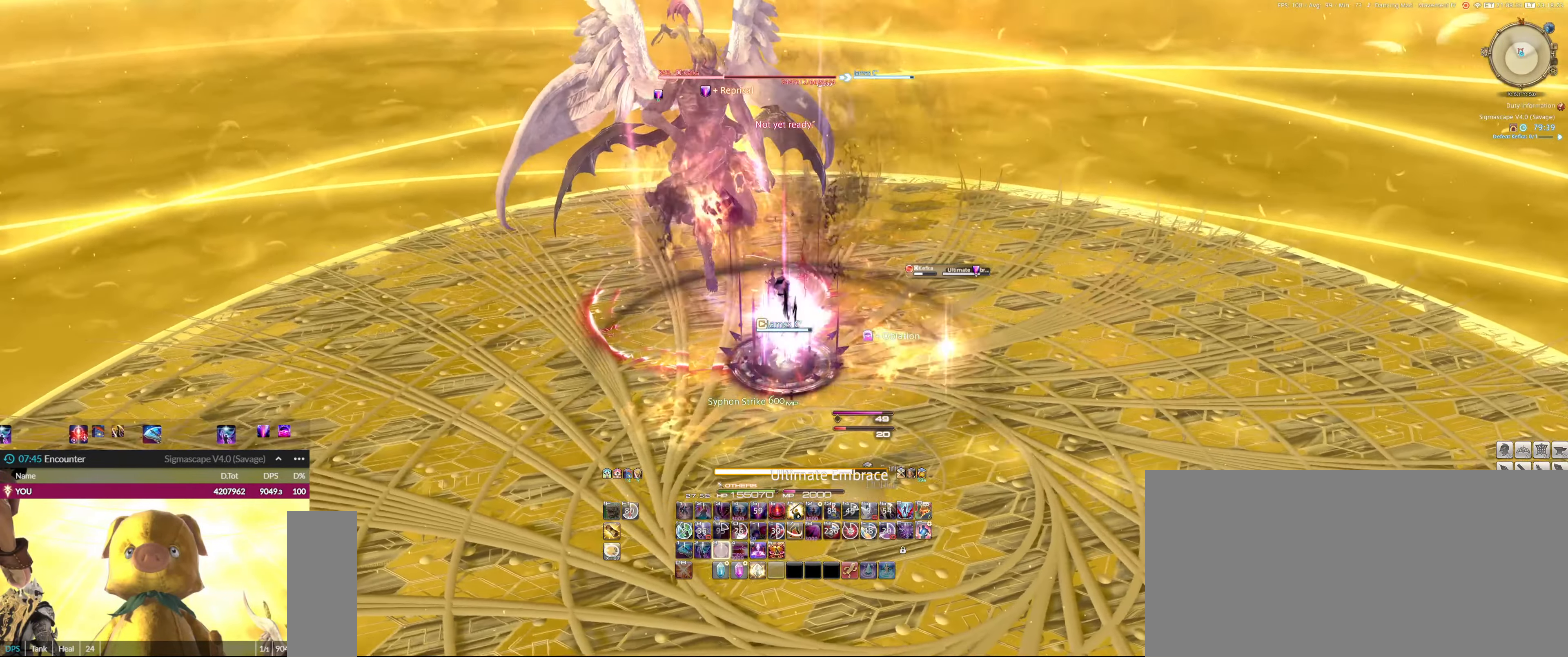
{"keys": ["3"], "mouse": ["left"], "events": [[50, "3", "down"], [83, "3", "up"], [183, "3", "down"], [283, "3", "up"], [316, "3", "down"], [416, "3", "up"], [450, "3", "down"]]}
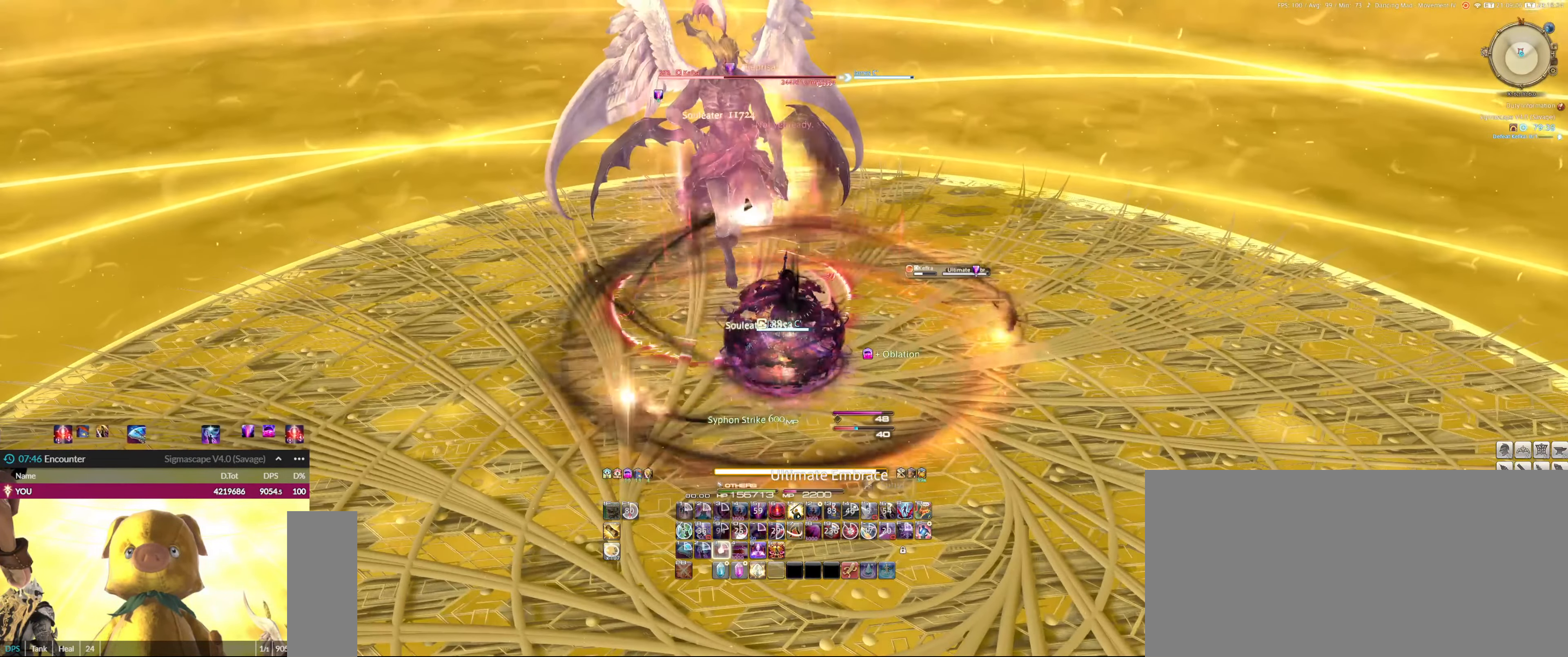
{"keys": ["6", "ctrl_l"], "mouse": ["left"], "events": [[50, "3", "up"], [116, "6", "down"], [116, "ctrl_l", "down"], [183, "6", "up"], [183, "ctrl_l", "up"], [250, "6", "down"], [250, "ctrl_l", "down"]]}
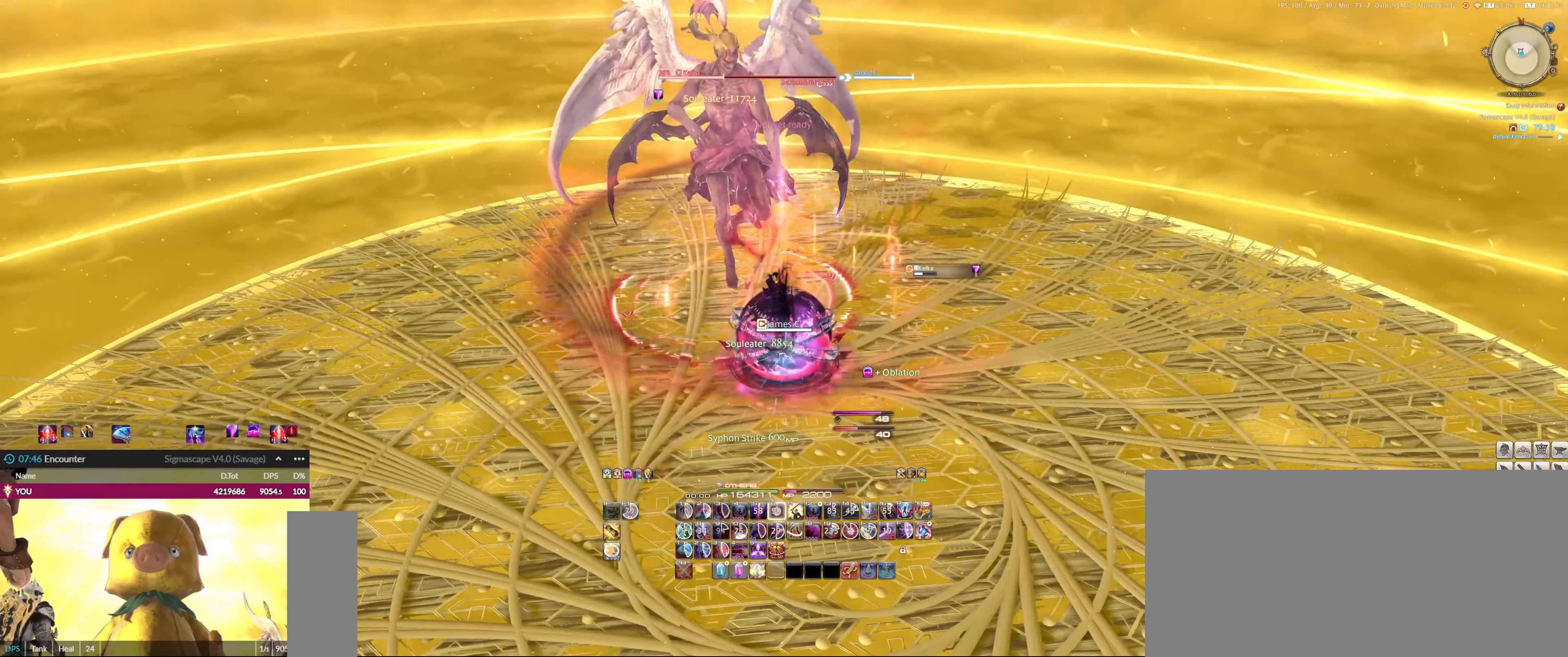
{"keys": ["1"], "mouse": ["left"], "events": [[17, "6", "up"], [17, "ctrl_l", "up"], [50, "6", "down"], [50, "ctrl_l", "down"], [217, "6", "up"], [217, "ctrl_l", "up"], [283, "1", "down"], [383, "1", "up"], [483, "1", "down"]]}
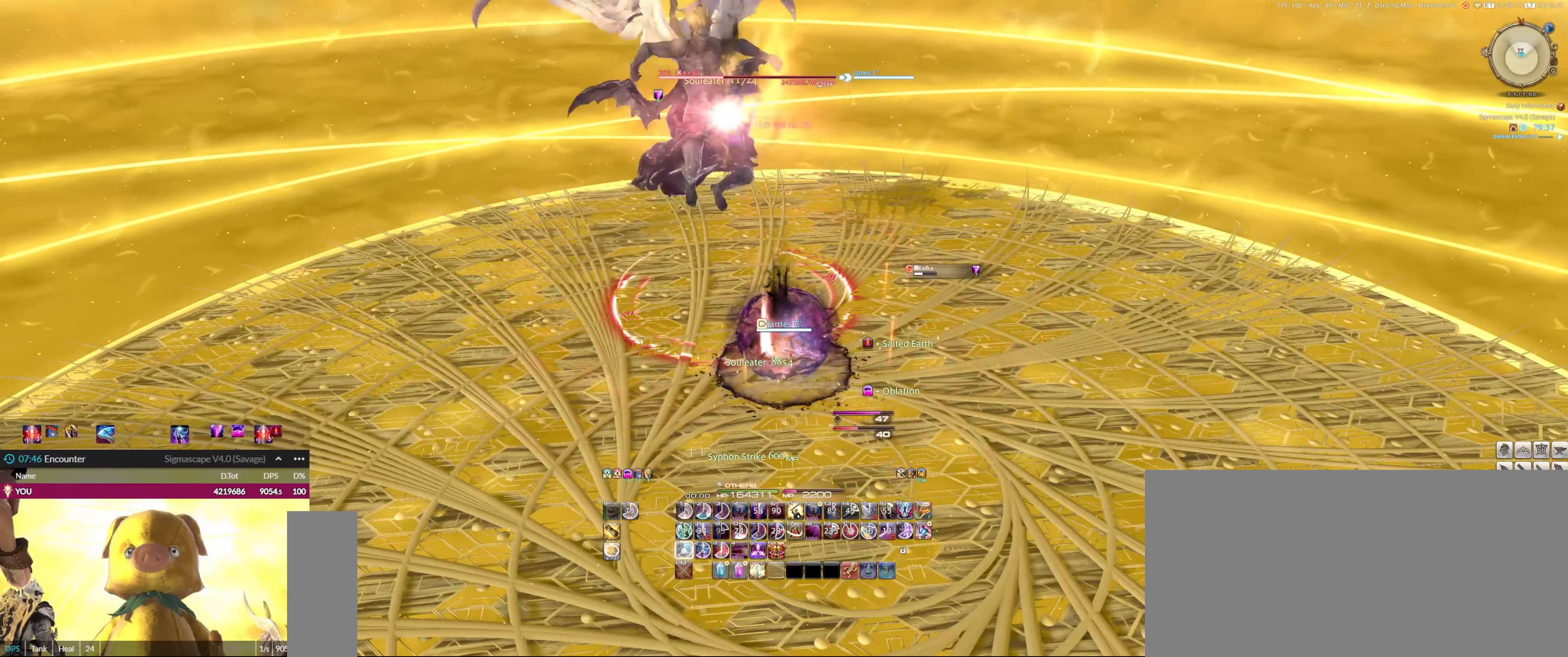
{"keys": [], "mouse": ["left"], "events": [[83, "1", "up"], [117, "1", "down"], [217, "1", "up"], [250, "1", "down"], [350, "1", "up"], [417, "1", "down"], [483, "1", "up"]]}
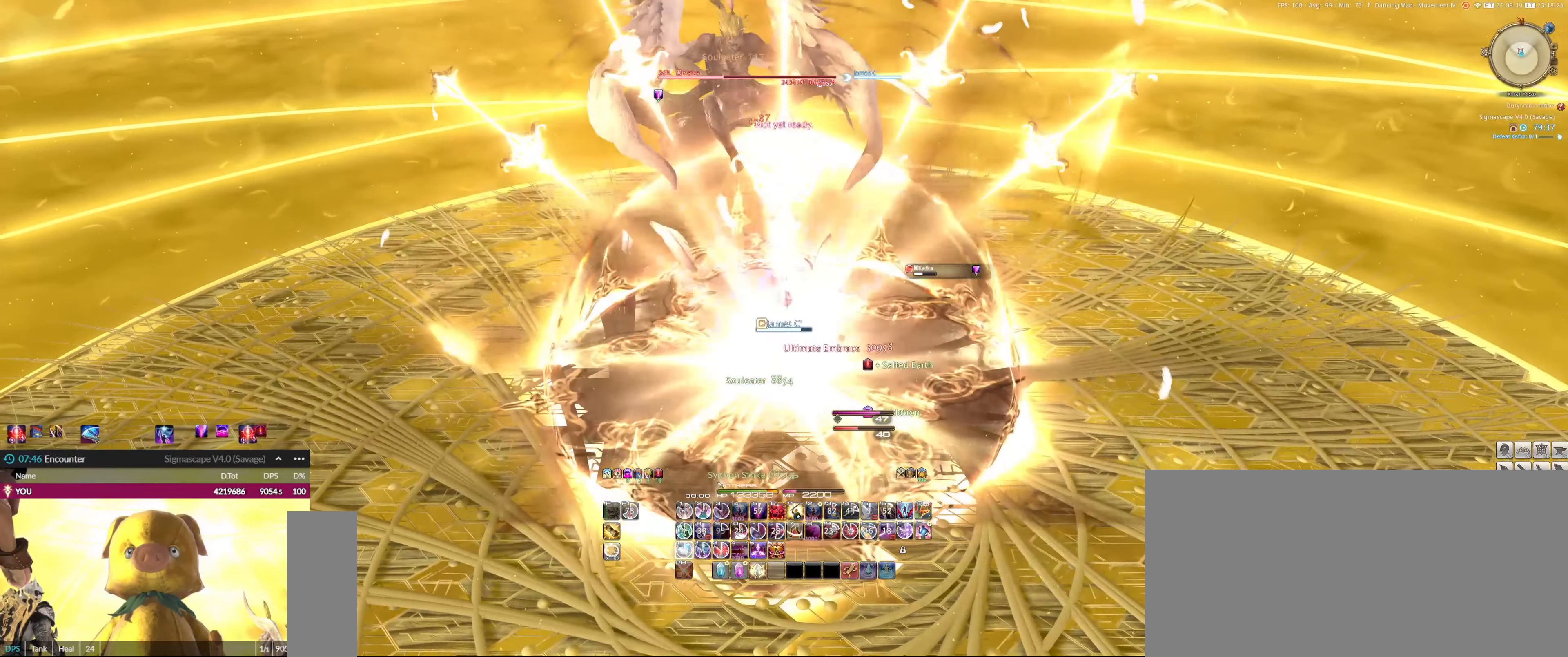
{"keys": [], "mouse": ["left"], "events": [[83, "1", "down"], [183, "1", "up"], [217, "1", "down"], [317, "1", "up"], [417, "1", "down"], [450, "1", "up"]]}
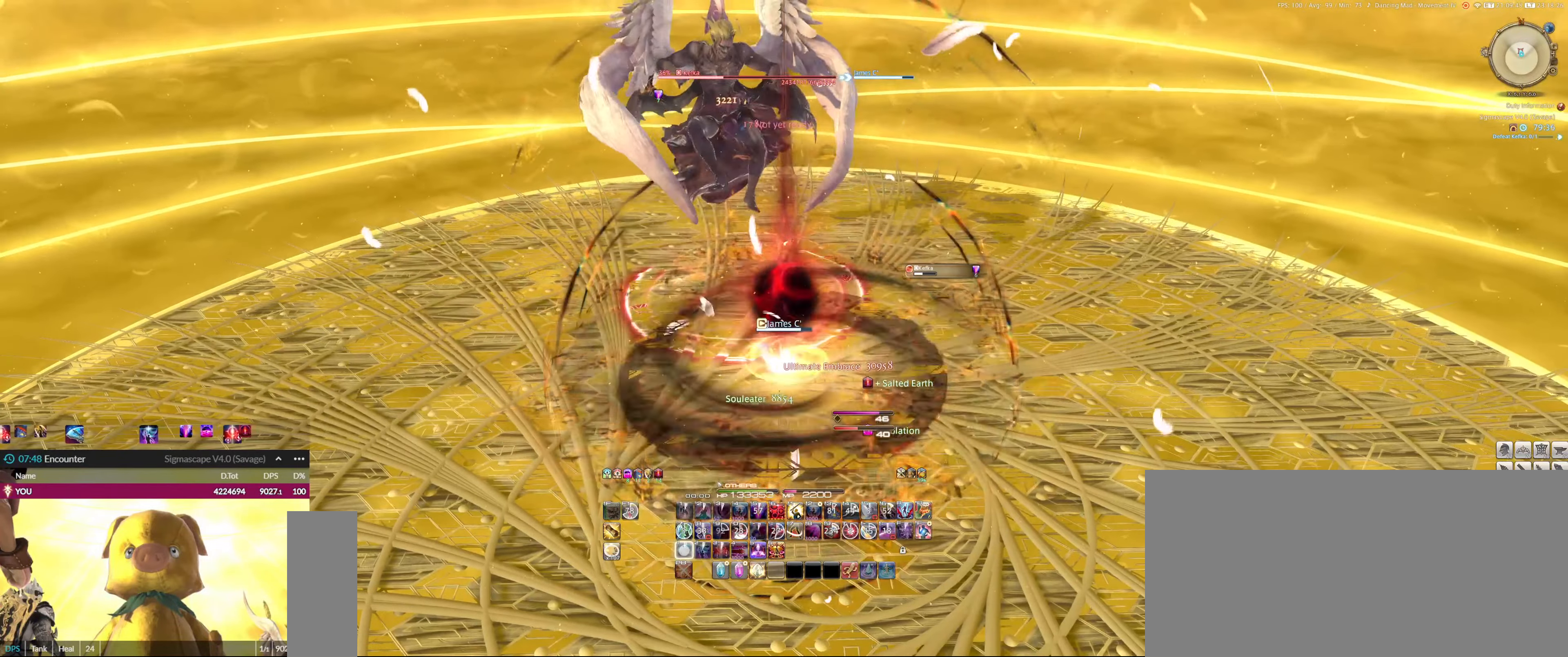
{"keys": [], "mouse": ["left"], "events": [[17, "1", "down"], [117, "1", "up"], [150, "1", "down"], [250, "1", "up"], [350, "1", "down"], [383, "1", "up"]]}
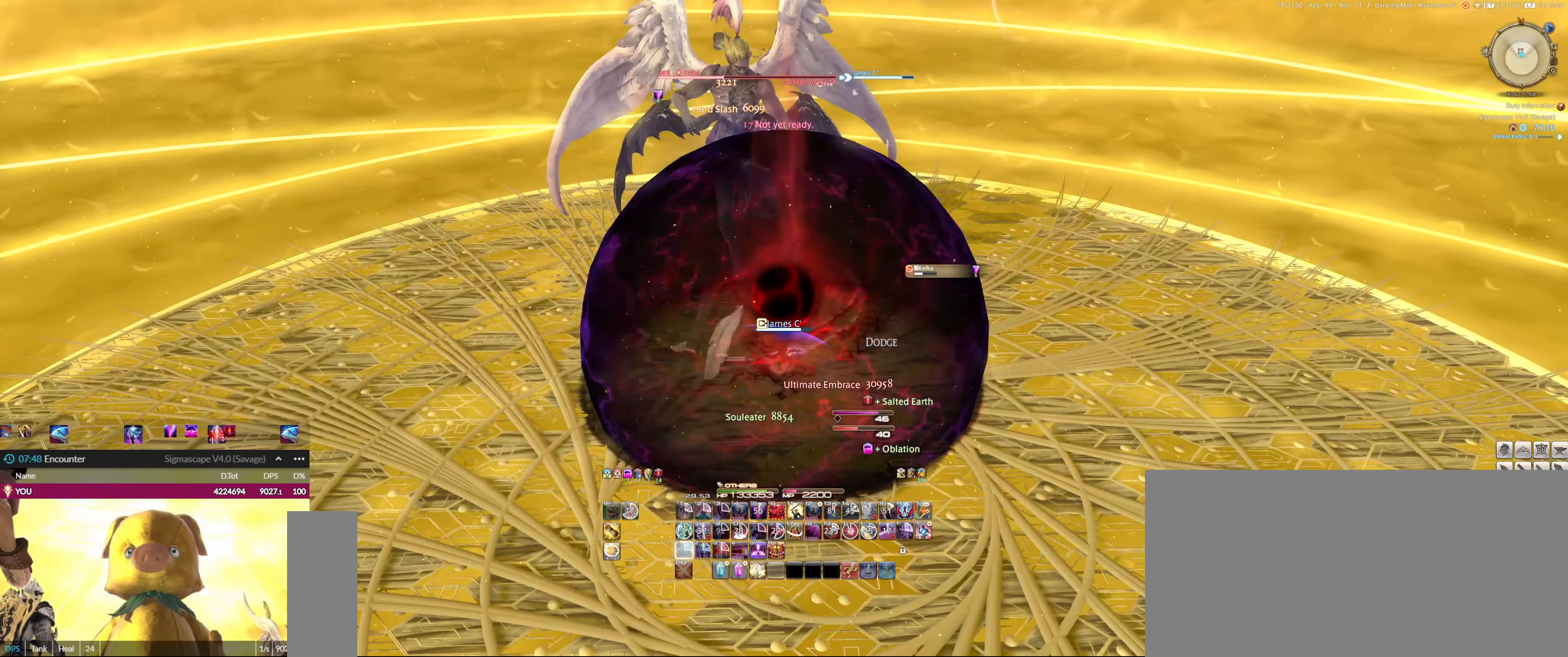
{"keys": [], "mouse": ["left"], "events": [[83, "6", "down"], [83, "ctrl_l", "down"], [217, "6", "up"], [217, "ctrl_l", "up"]]}
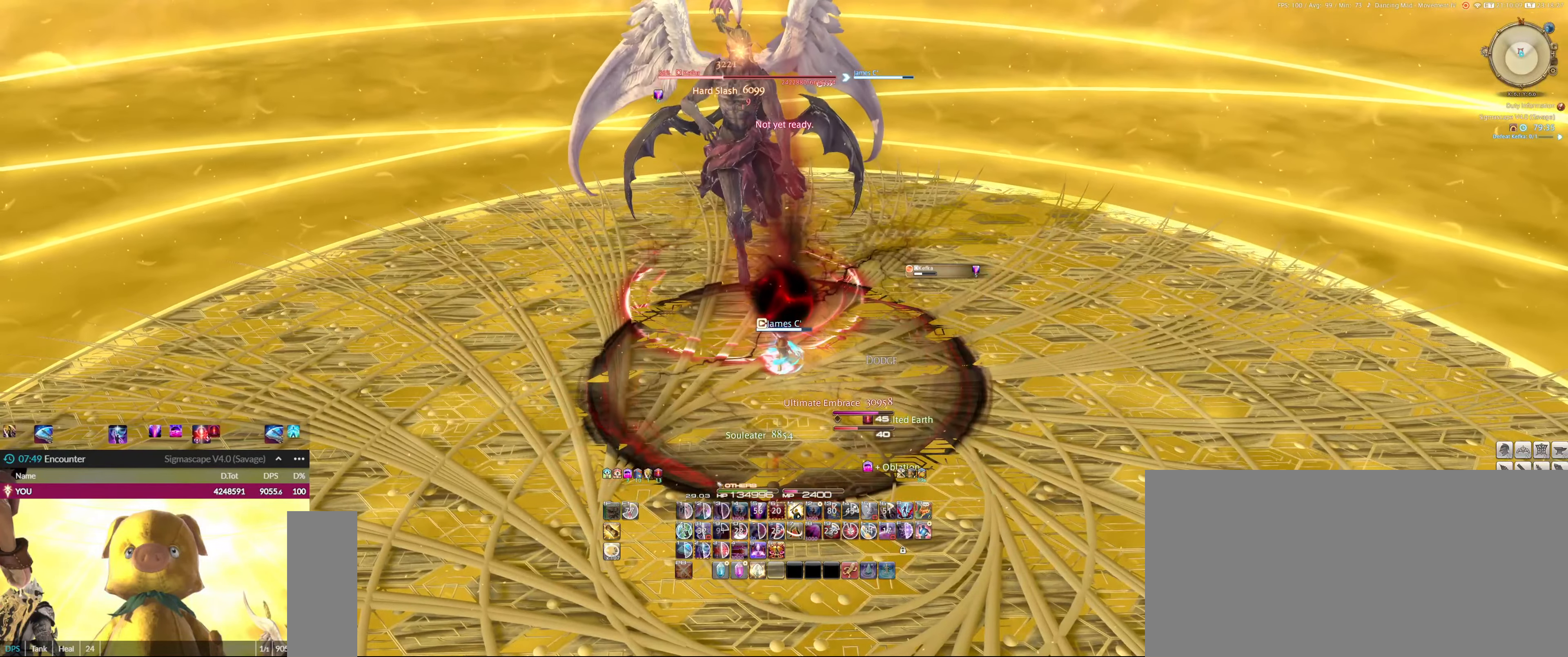
{"keys": [], "mouse": ["left"], "events": [[250, "2", "down"], [283, "2", "up"], [383, "2", "down"], [483, "2", "up"]]}
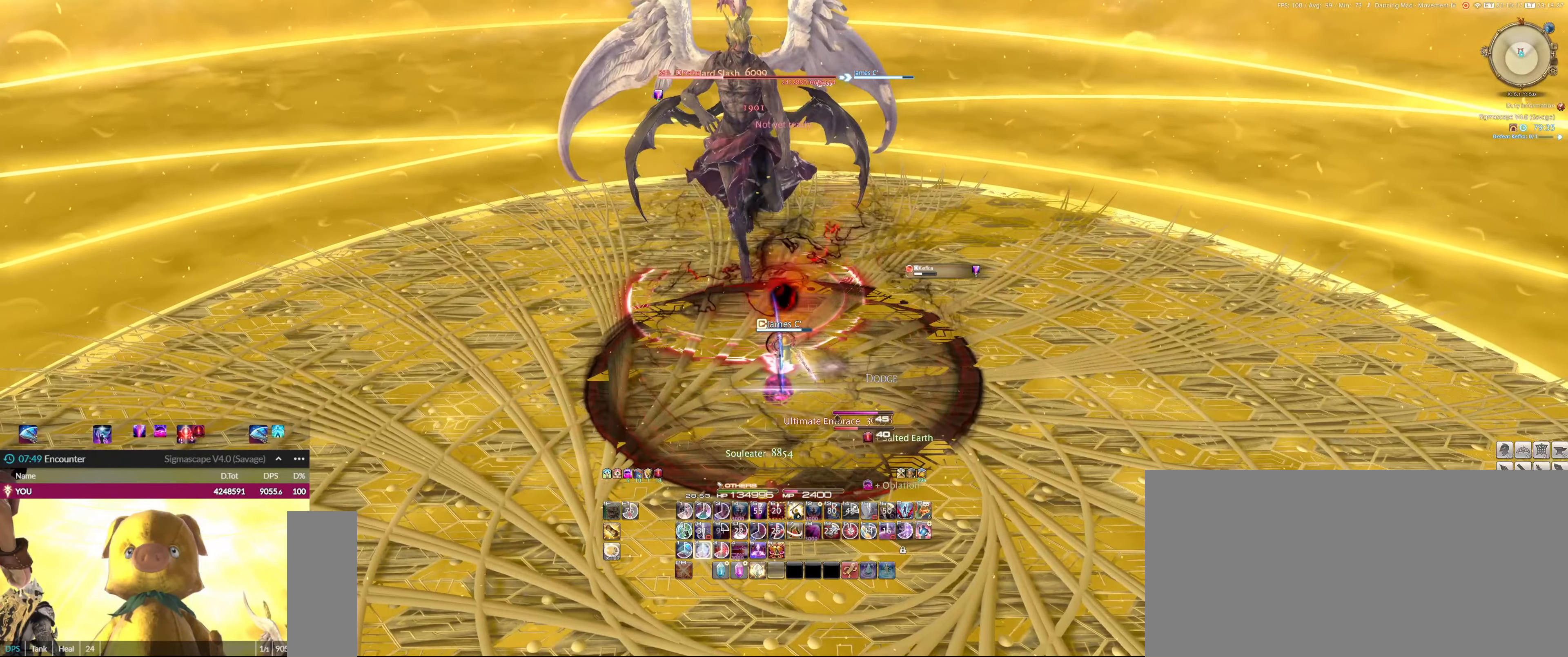
{"keys": [], "mouse": ["left"], "events": [[17, "2", "down"], [117, "2", "up"], [183, "2", "down"], [283, "2", "up"], [383, "2", "down"], [450, "2", "up"]]}
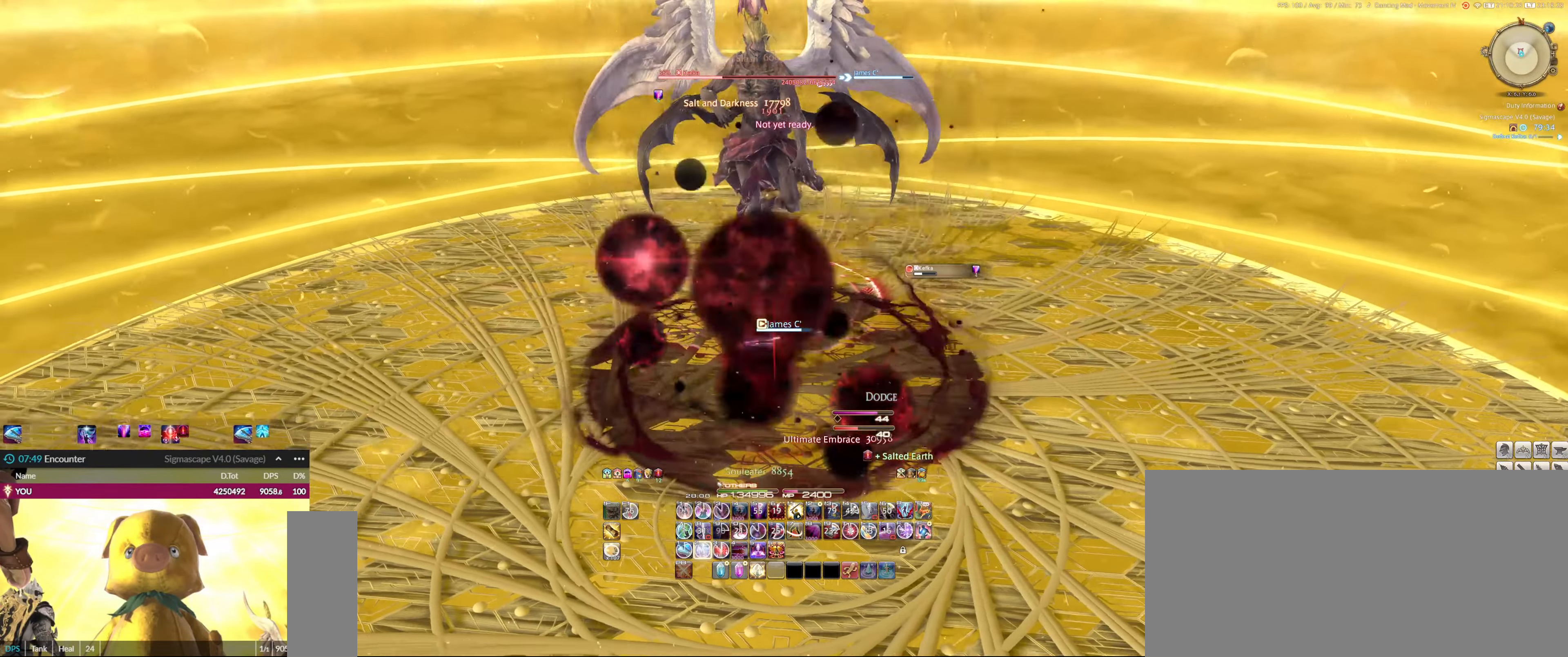
{"keys": ["2"], "mouse": ["left"], "events": [[50, "2", "down"], [117, "2", "up"], [183, "2", "down"], [283, "2", "up"], [350, "2", "down"], [450, "2", "up"], [483, "2", "down"]]}
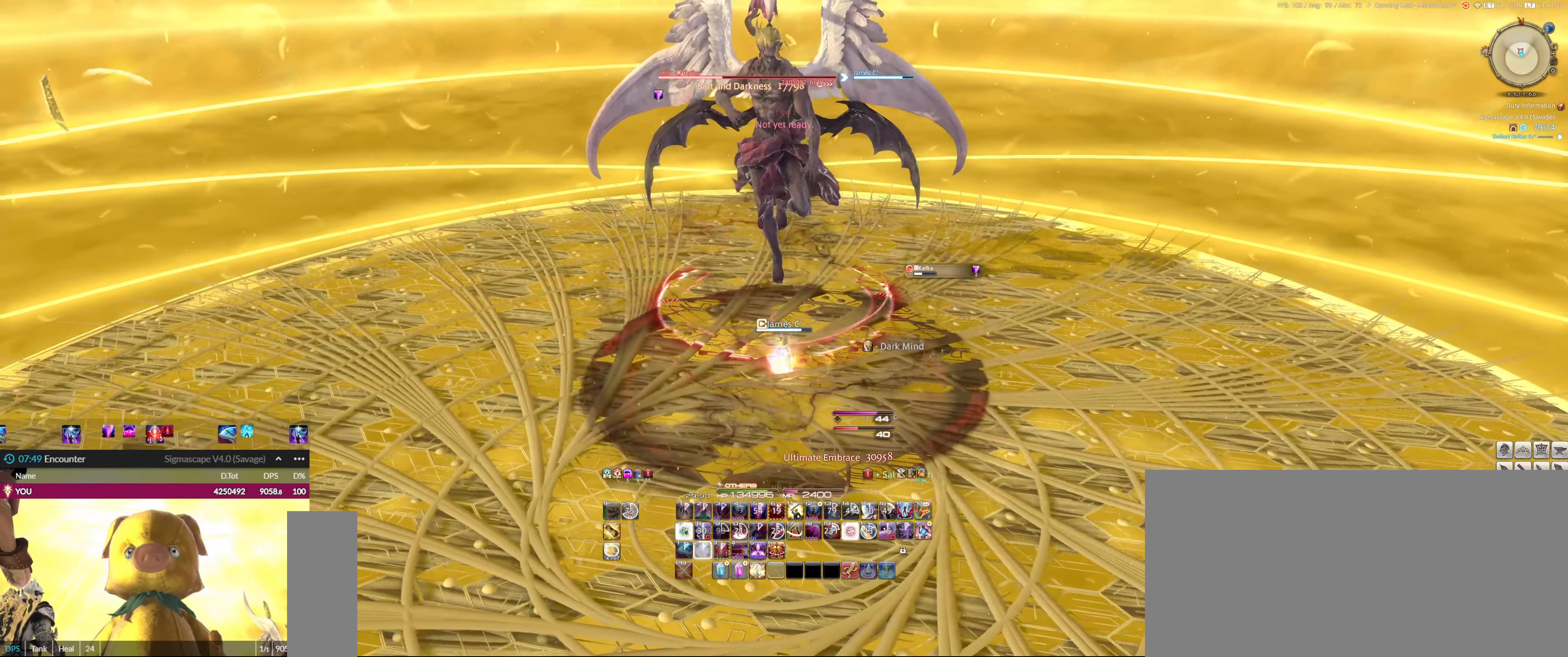
{"keys": ["7", "ctrl_l"], "mouse": ["left"], "events": [[83, "2", "up"], [150, "2", "down"], [250, "2", "up"], [283, "2", "down"], [383, "2", "up"], [383, "7", "down"], [383, "ctrl_l", "down"]]}
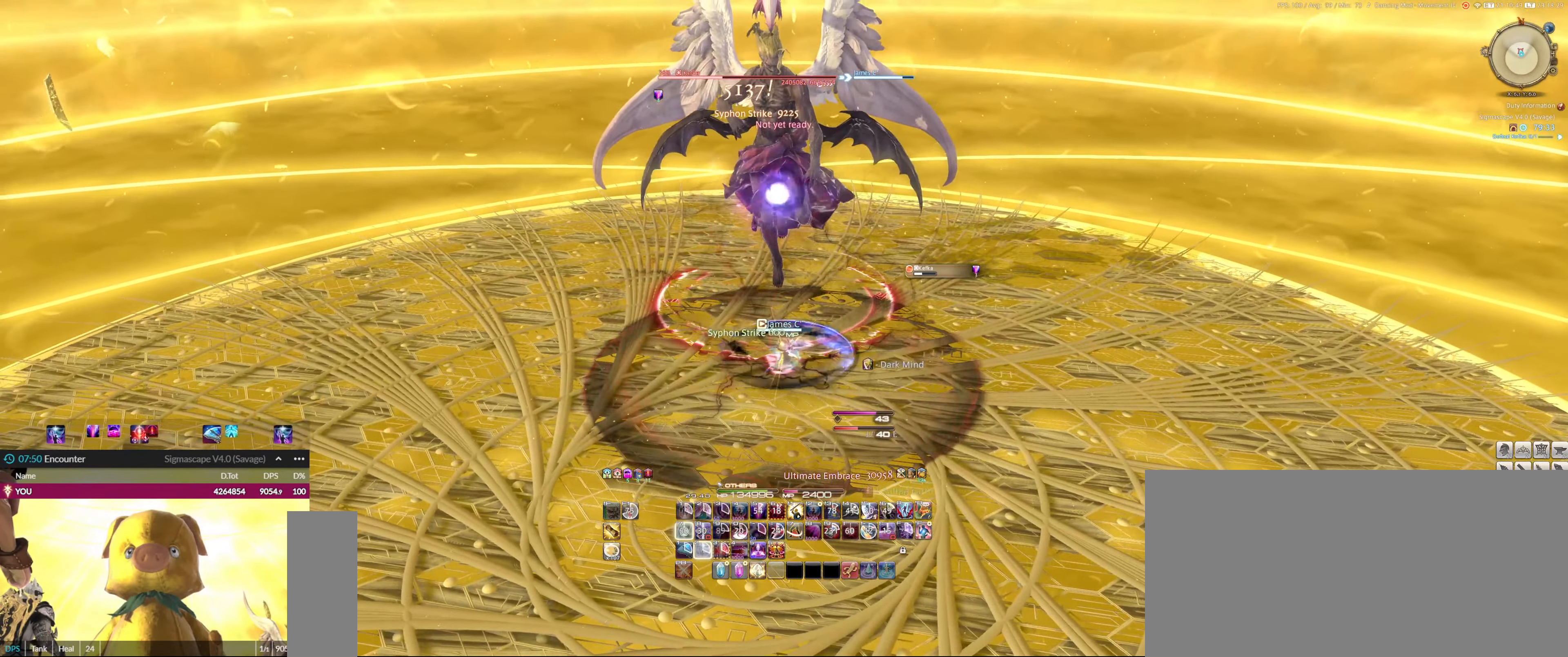
{"keys": [], "mouse": ["left"], "events": [[17, "7", "up"], [17, "ctrl_l", "up"], [50, "7", "down"], [50, "ctrl_l", "down"], [150, "7", "up"], [150, "ctrl_l", "up"], [217, "7", "down"], [217, "ctrl_l", "down"], [350, "7", "up"], [350, "ctrl_l", "up"], [384, "7", "down"], [384, "ctrl_l", "down"], [484, "7", "up"], [484, "ctrl_l", "up"]]}
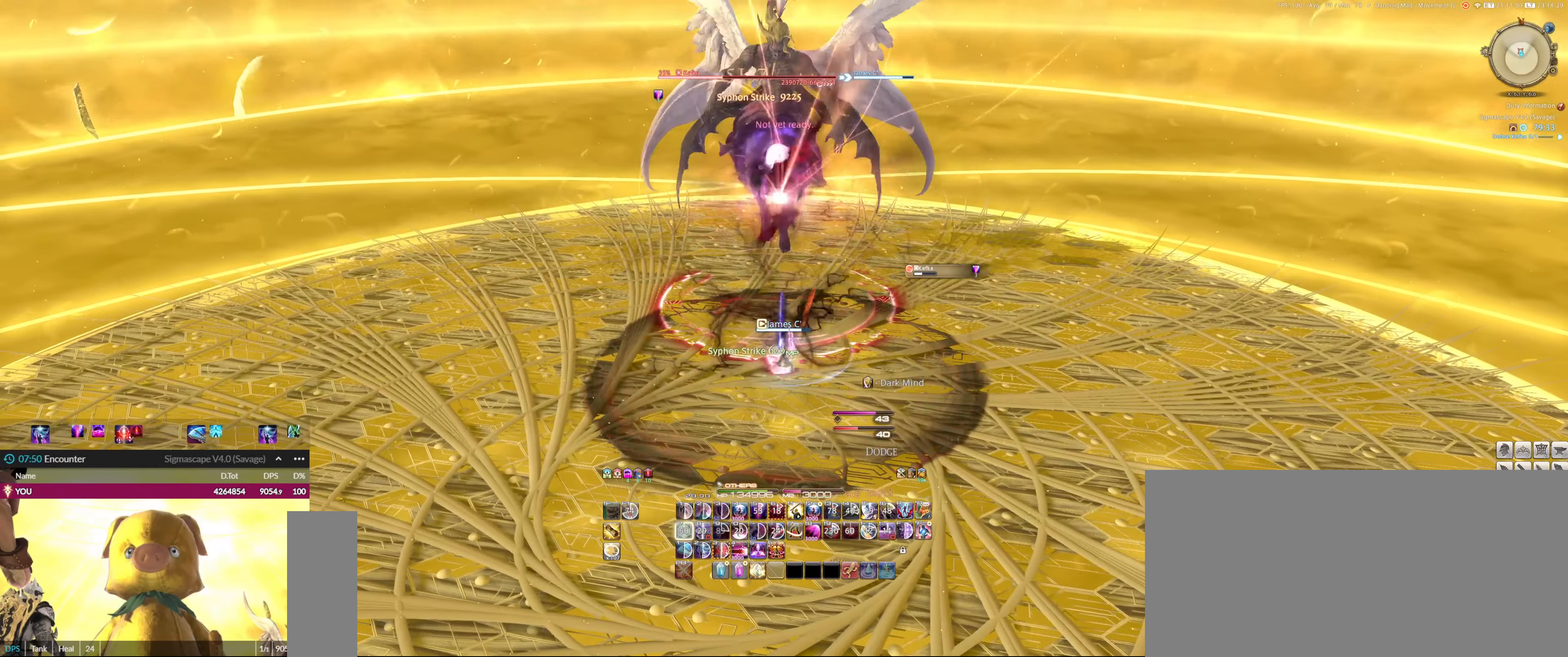
{"keys": [], "mouse": ["left"], "events": [[84, "3", "down"], [150, "3", "up"], [250, "3", "down"], [350, "3", "up"], [417, "3", "down"], [484, "3", "up"]]}
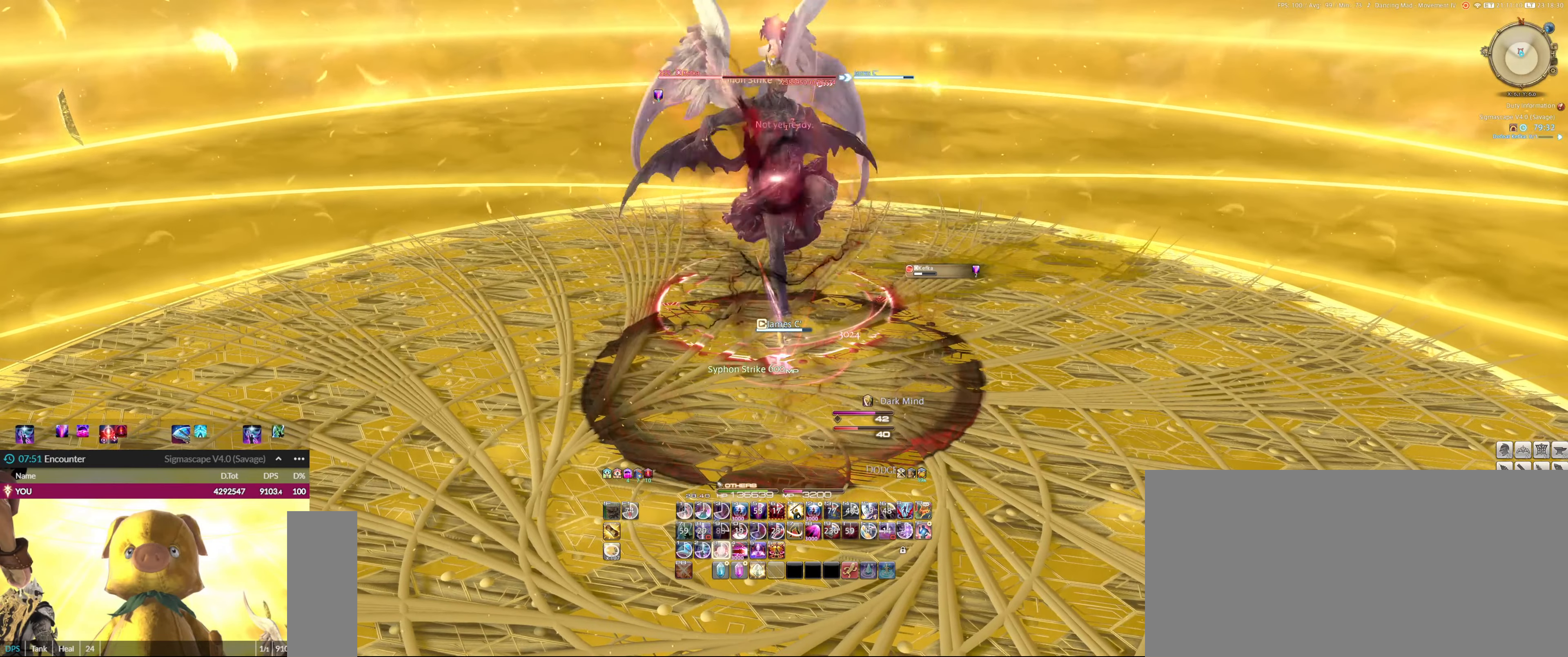
{"keys": [], "mouse": ["left"], "events": [[50, "q", "down"], [84, "3", "down"], [184, "3", "up"], [184, "q", "up"], [217, "3", "down"], [317, "3", "up"], [417, "3", "down"], [450, "3", "up"]]}
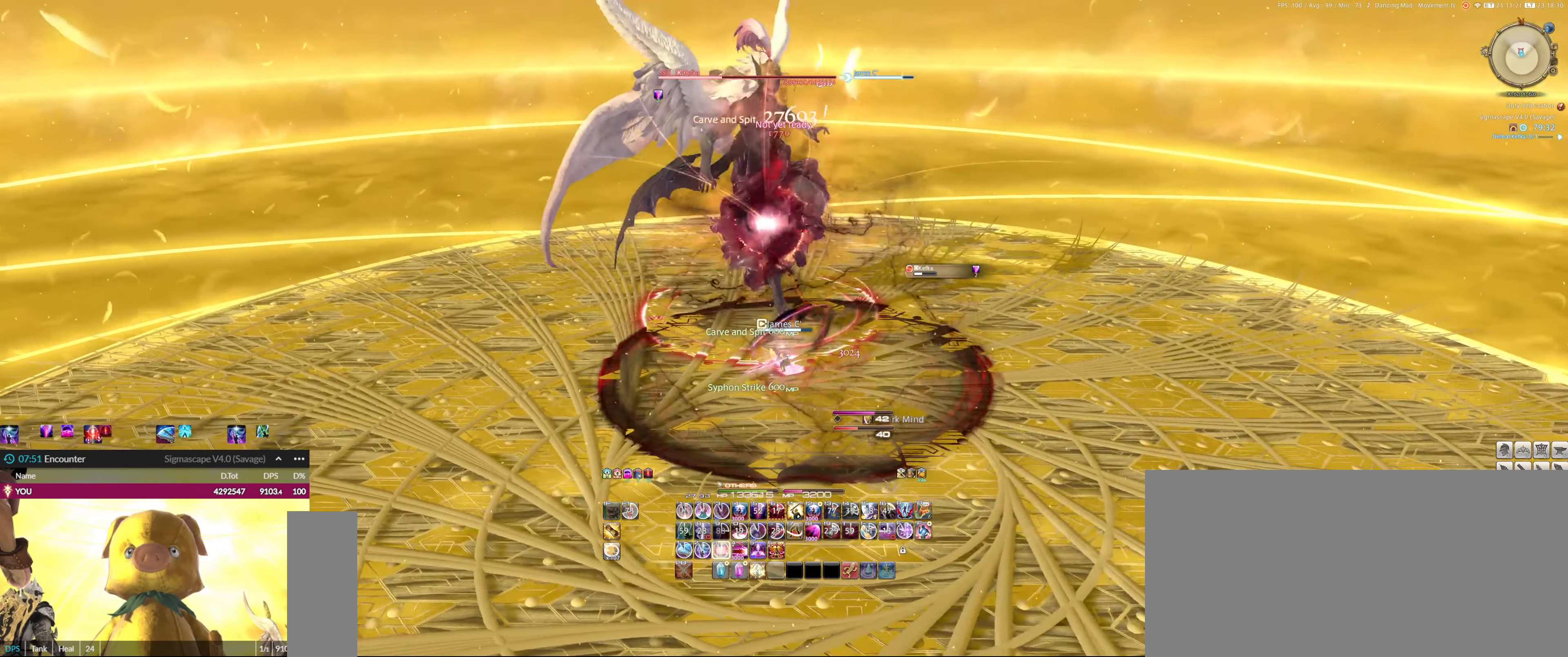
{"keys": [], "mouse": ["left"], "events": [[50, "3", "down"], [50, "q", "down"], [117, "q", "up"], [150, "3", "up"], [184, "3", "down"], [284, "3", "up"], [384, "3", "down"], [417, "3", "up"]]}
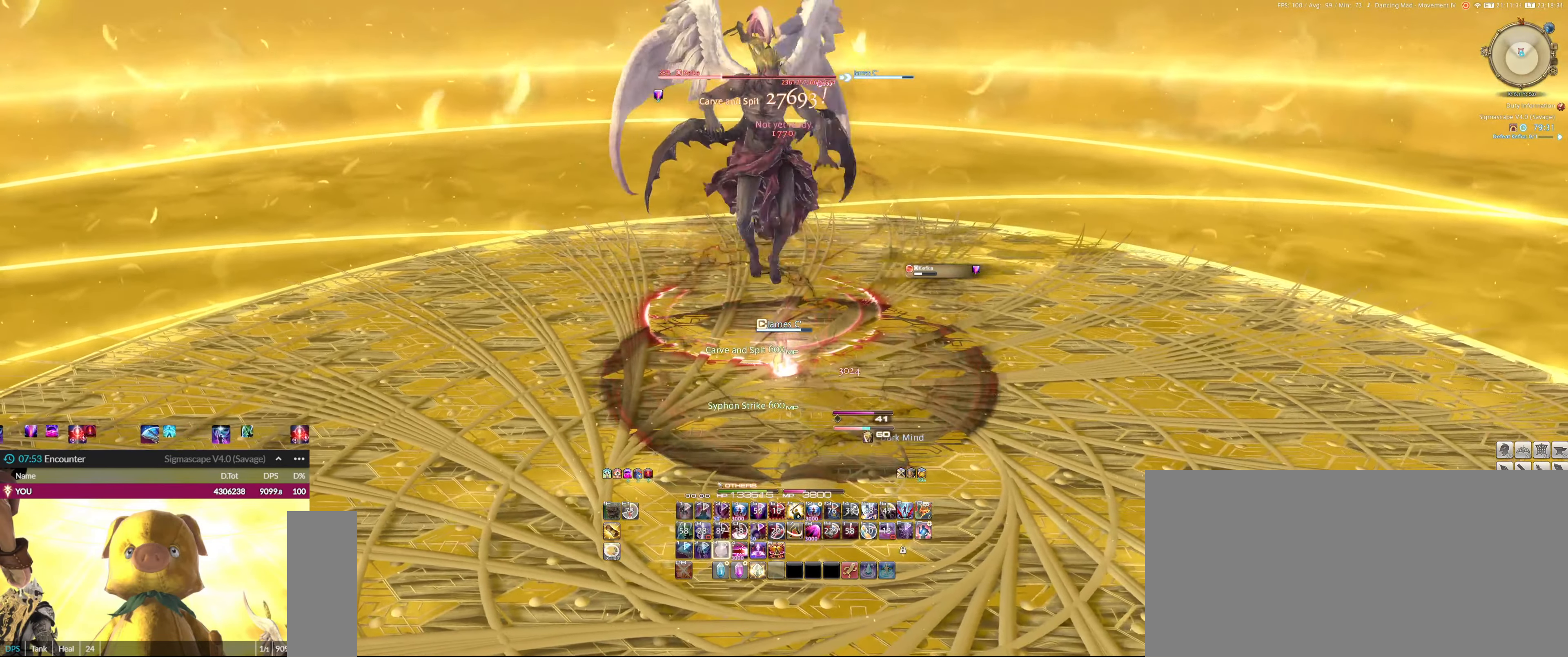
{"keys": ["shift_l"], "mouse": ["left"], "events": [[17, "3", "down"], [117, "3", "up"], [167, "3", "down"], [267, "3", "up"], [334, "3", "down"], [434, "3", "up"], [467, "shift_l", "down"]]}
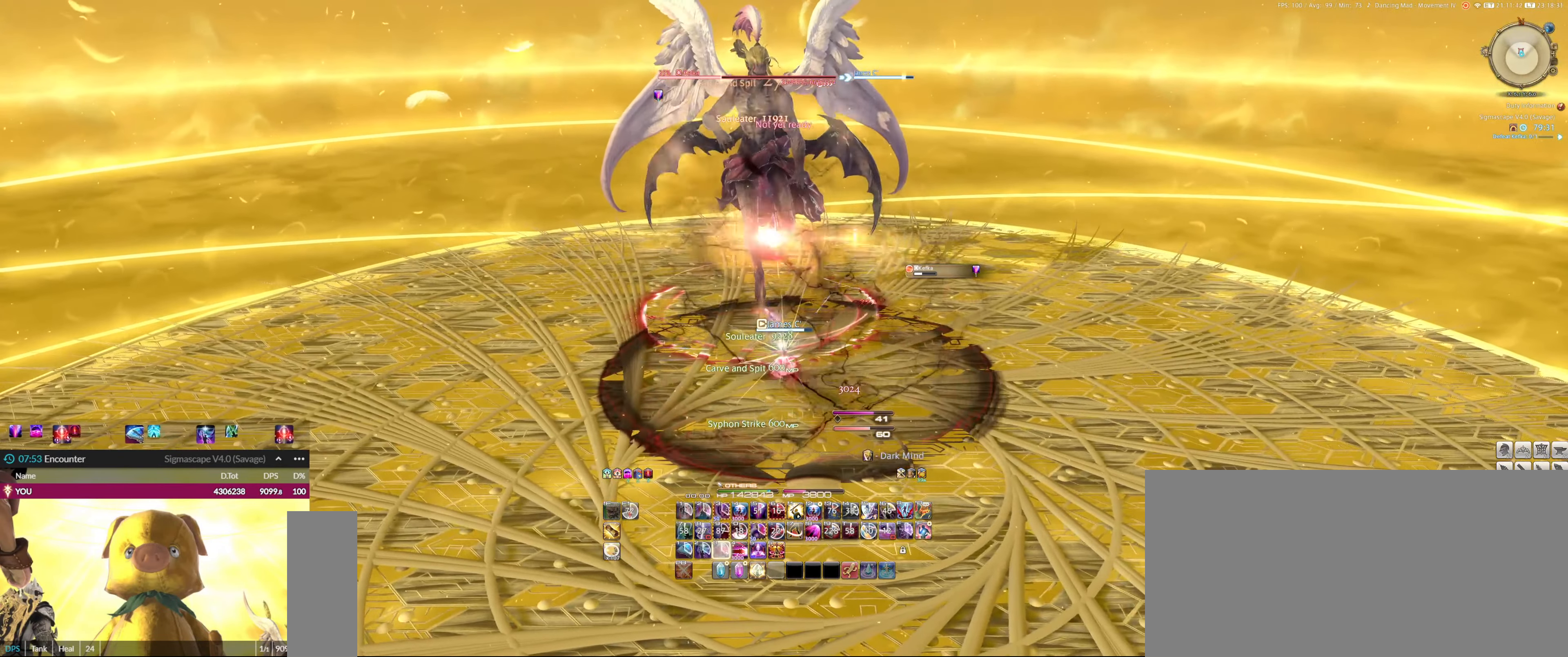
{"keys": ["5", "ctrl_l", "shift_l"], "mouse": ["left"], "events": [[34, "5", "down"], [34, "ctrl_l", "down"], [134, "5", "up"], [134, "ctrl_l", "up"], [200, "5", "down"], [200, "ctrl_l", "down"], [334, "5", "up"], [334, "ctrl_l", "up"], [400, "5", "down"], [400, "ctrl_l", "down"]]}
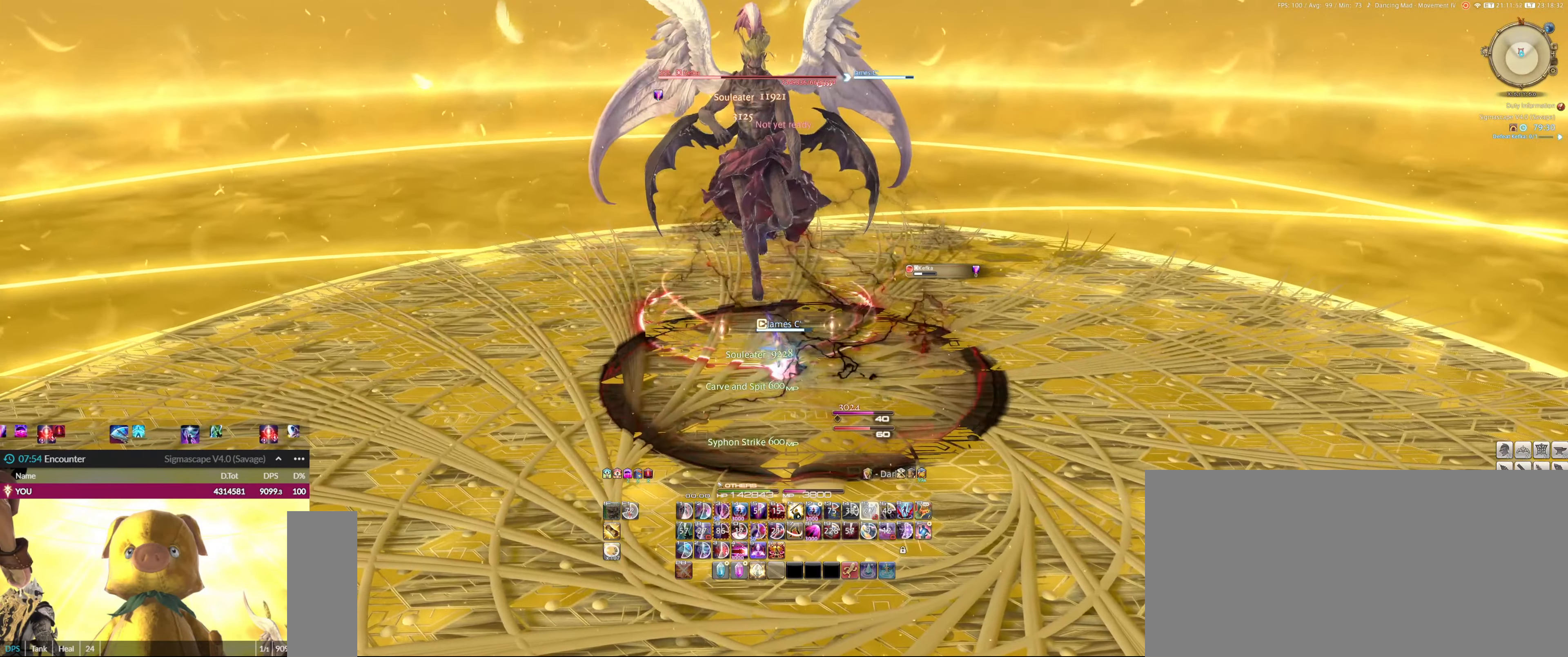
{"keys": [], "mouse": [], "events": [[34, "5", "up"], [34, "ctrl_l", "up"], [34, "shift_l", "up"], [200, "1", "down"], [300, "1", "up"], [367, "1", "down"], [434, "1", "up"], [434, "mouse_left", "up"]]}
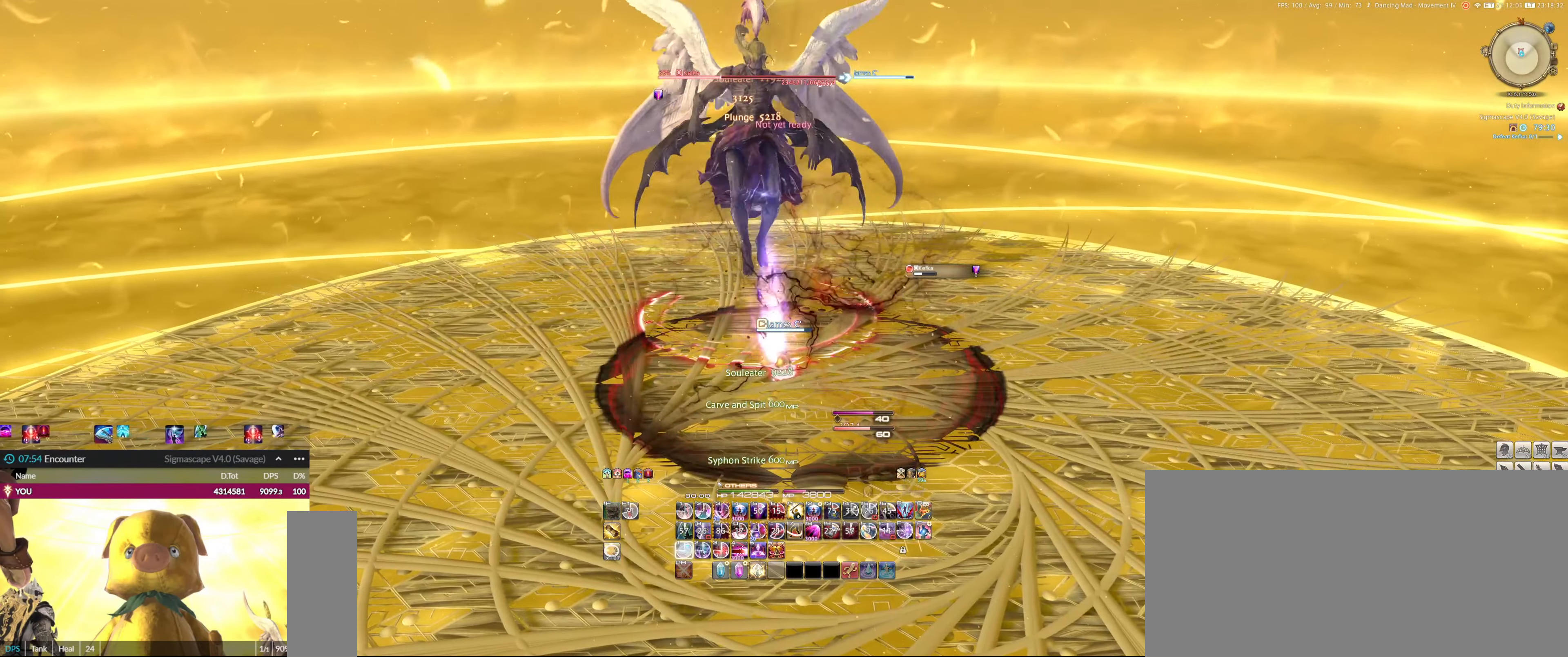
{"keys": [], "mouse": [], "events": [[34, "1", "down"], [100, "1", "up"], [167, "1", "down"], [234, "1", "up"], [267, "1", "down"], [367, "1", "up"], [467, "1", "down"], [500, "1", "up"]]}
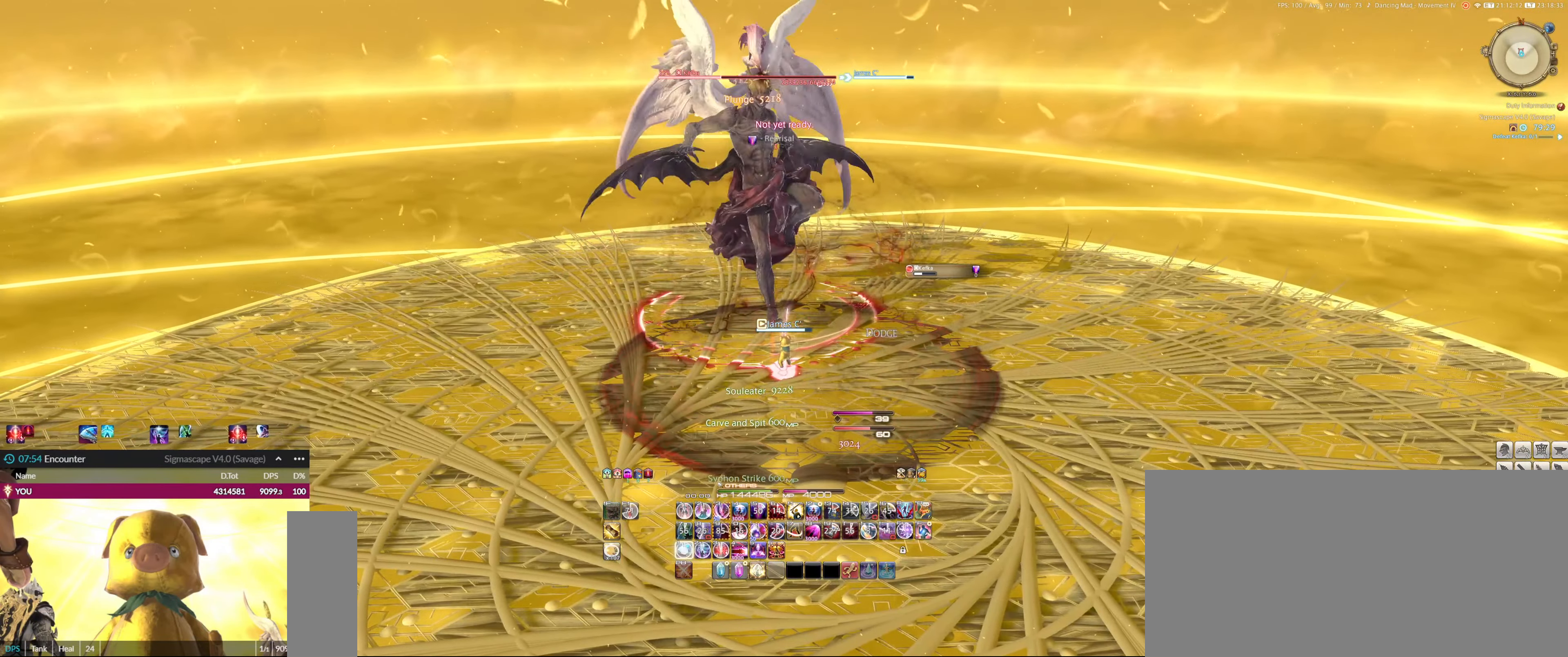
{"keys": [], "mouse": [], "events": [[100, "1", "down"], [134, "1", "up"], [234, "1", "down"], [334, "1", "up"], [400, "1", "down"], [467, "1", "up"]]}
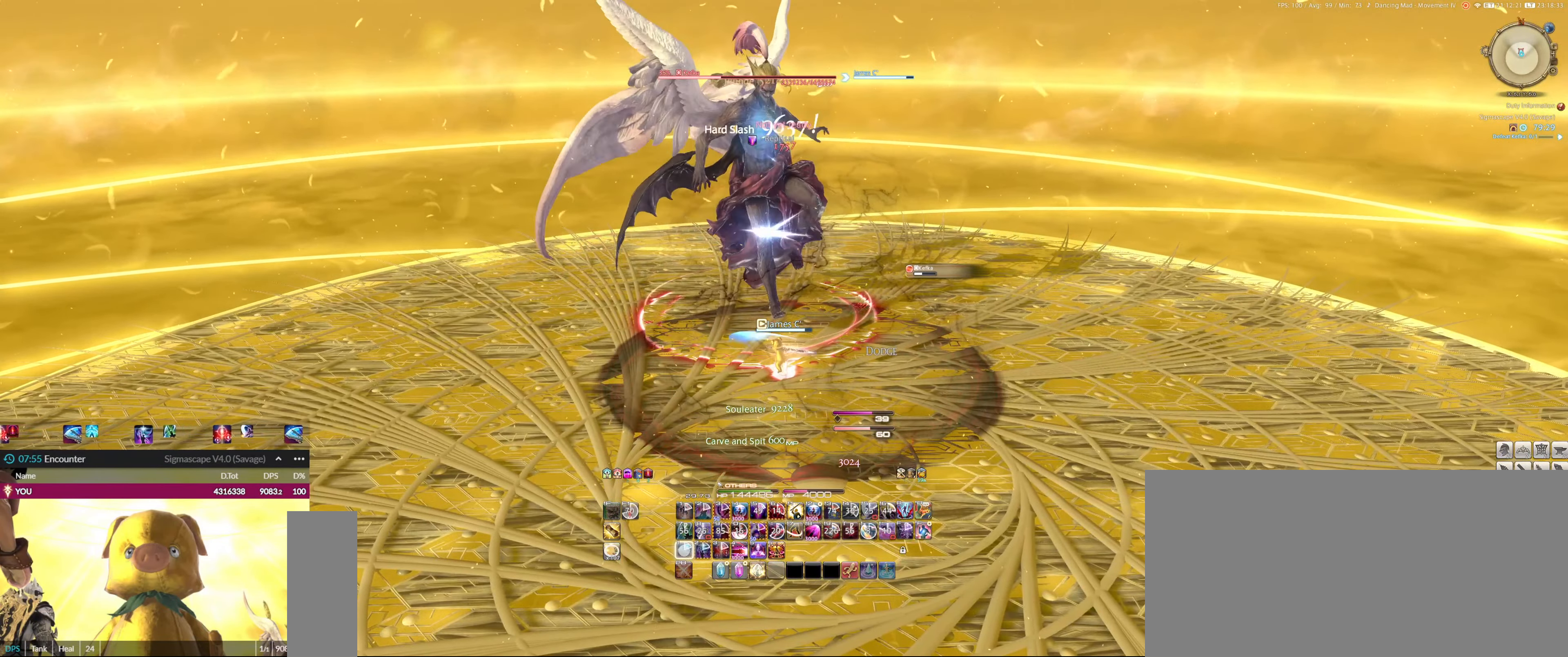
{"keys": ["1"], "mouse": [], "events": [[67, "1", "down"], [100, "1", "up"], [200, "1", "down"], [300, "1", "up"], [367, "1", "down"], [434, "1", "up"], [500, "1", "down"]]}
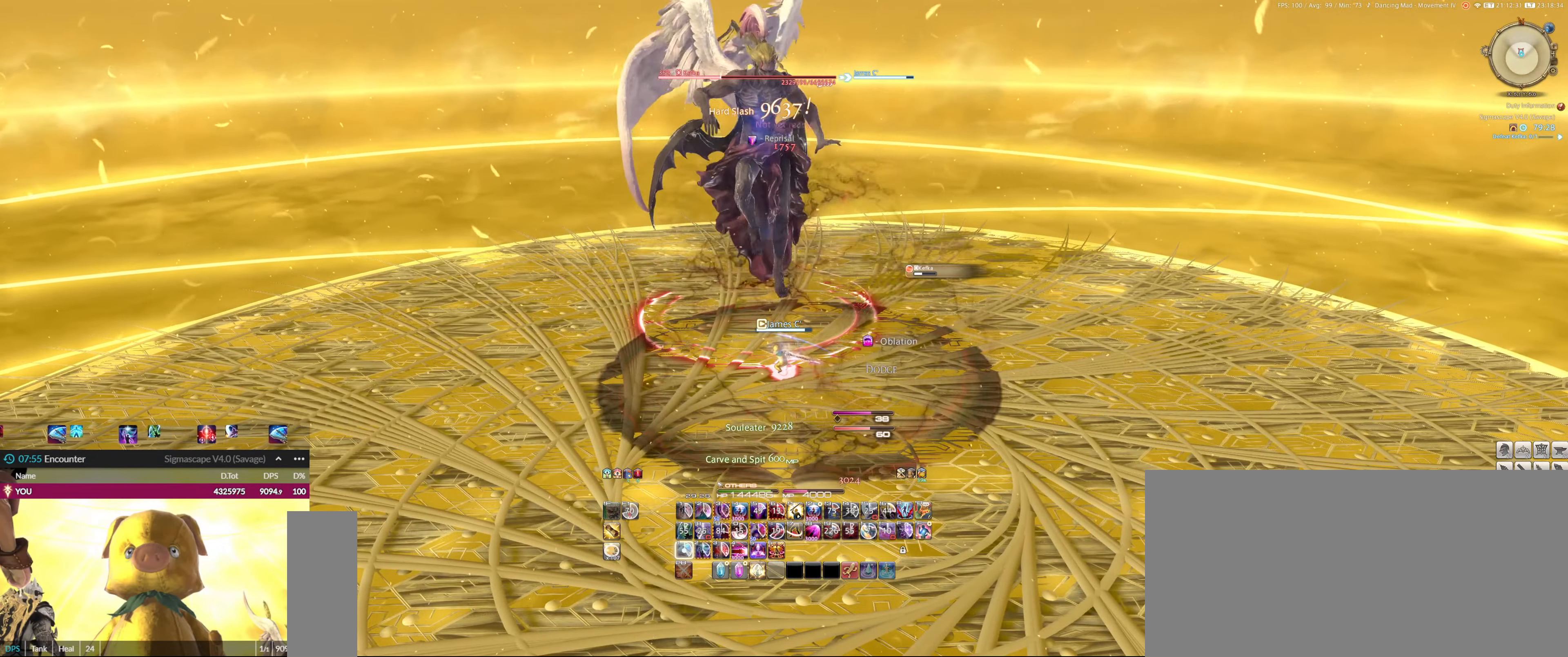
{"keys": ["1"], "mouse": [], "events": [[100, "1", "up"], [134, "1", "down"], [234, "1", "up"], [267, "1", "down"], [366, "1", "up"], [466, "1", "down"]]}
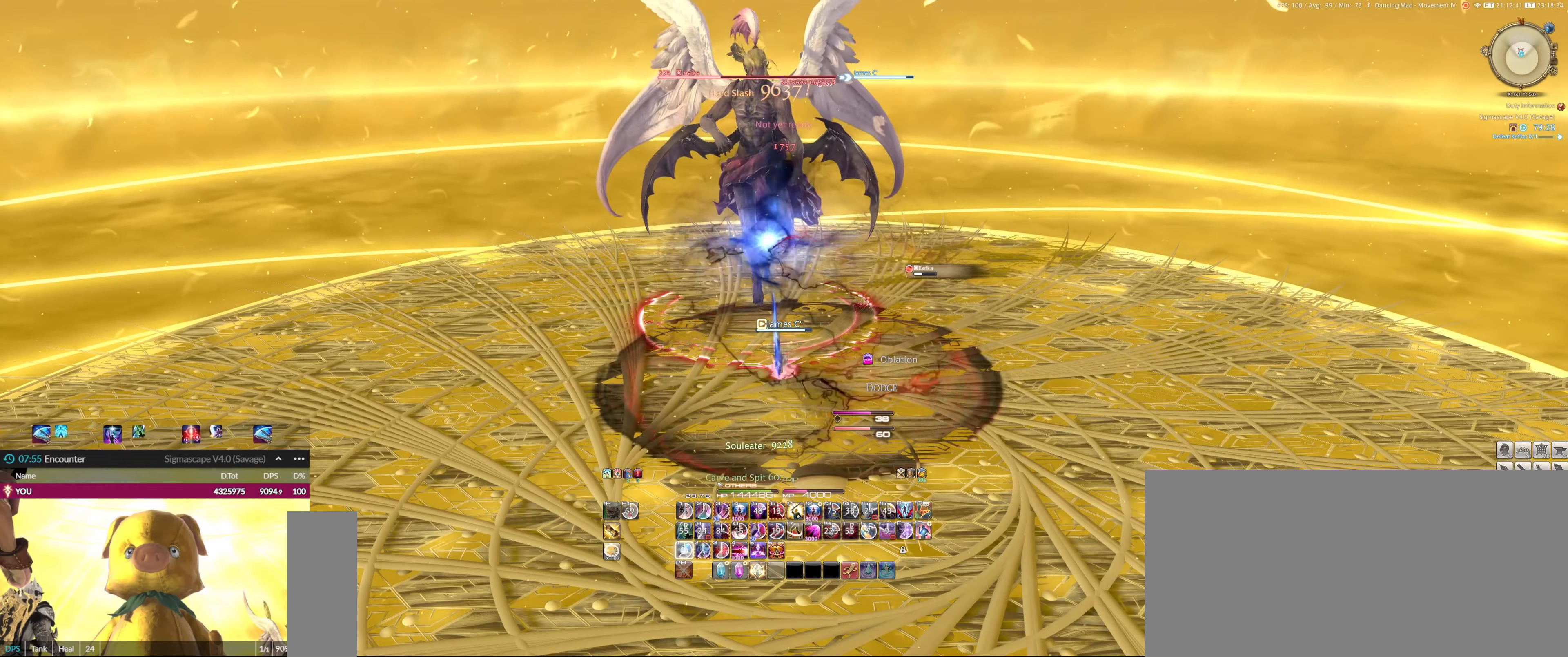
{"keys": [], "mouse": [], "events": [[66, "1", "up"], [200, "2", "down"], [300, "2", "up"], [366, "2", "down"], [433, "2", "up"]]}